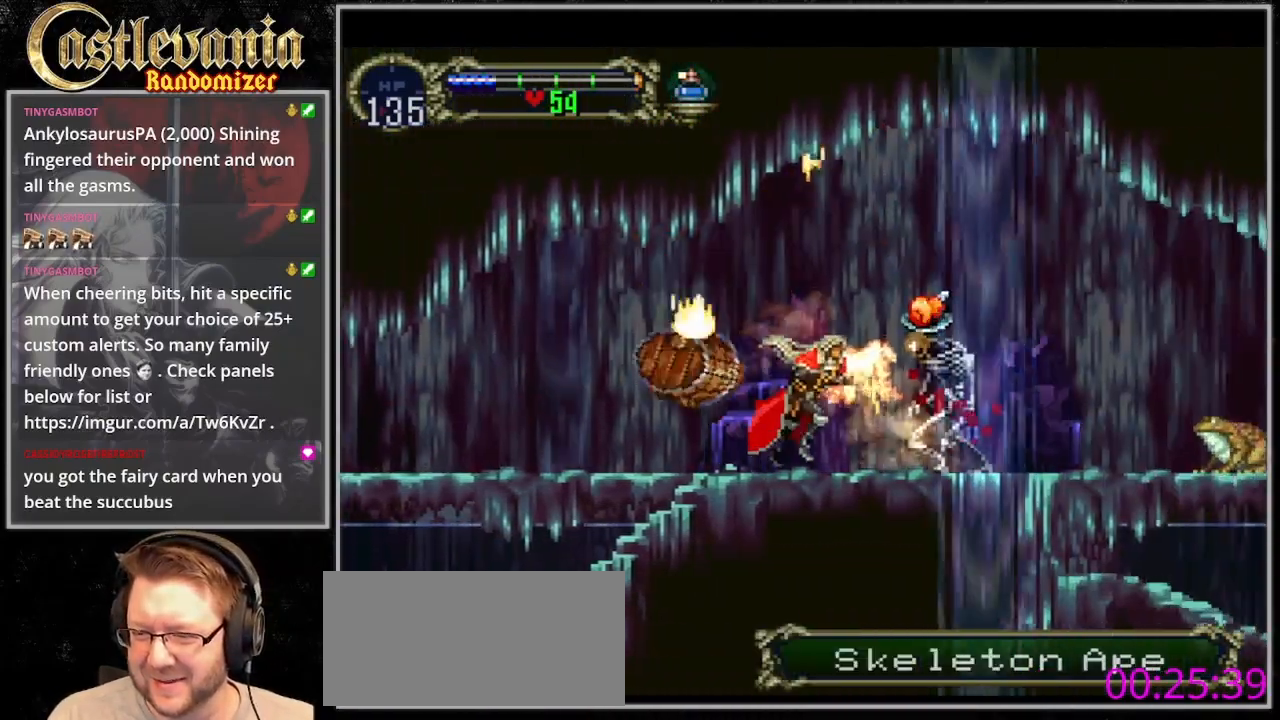
Gameplay with a controller (PlayStation layout); each line is a JSON object with the inputs held at the frame after it (dt_ms = milliseconds from this image to that frame). "events" lists button and stick changes between this image and that frame as [ms after this image, input, new state], when the widget could be followed in between. Not read: CIRCLE DPAD_DOWN L3 R3 SELECT START.
{"dt_ms": 1000, "buttons": ["DPAD_RIGHT"], "events": [[400, "CROSS", "down"], [500, "CROSS", "up"], [600, "SQUARE", "down"], [667, "SQUARE", "up"]]}
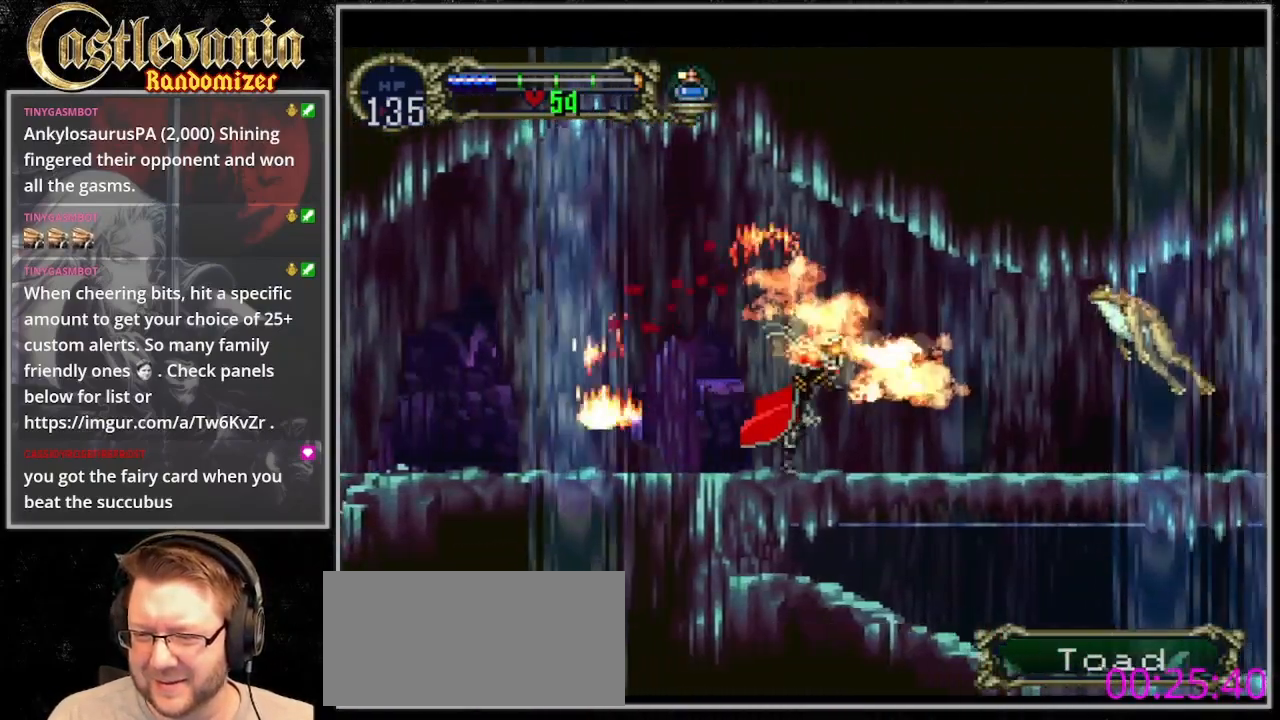
{"dt_ms": 500, "buttons": ["DPAD_RIGHT"], "events": [[67, "CROSS", "down"], [133, "CROSS", "up"], [200, "SQUARE", "down"], [300, "SQUARE", "up"]]}
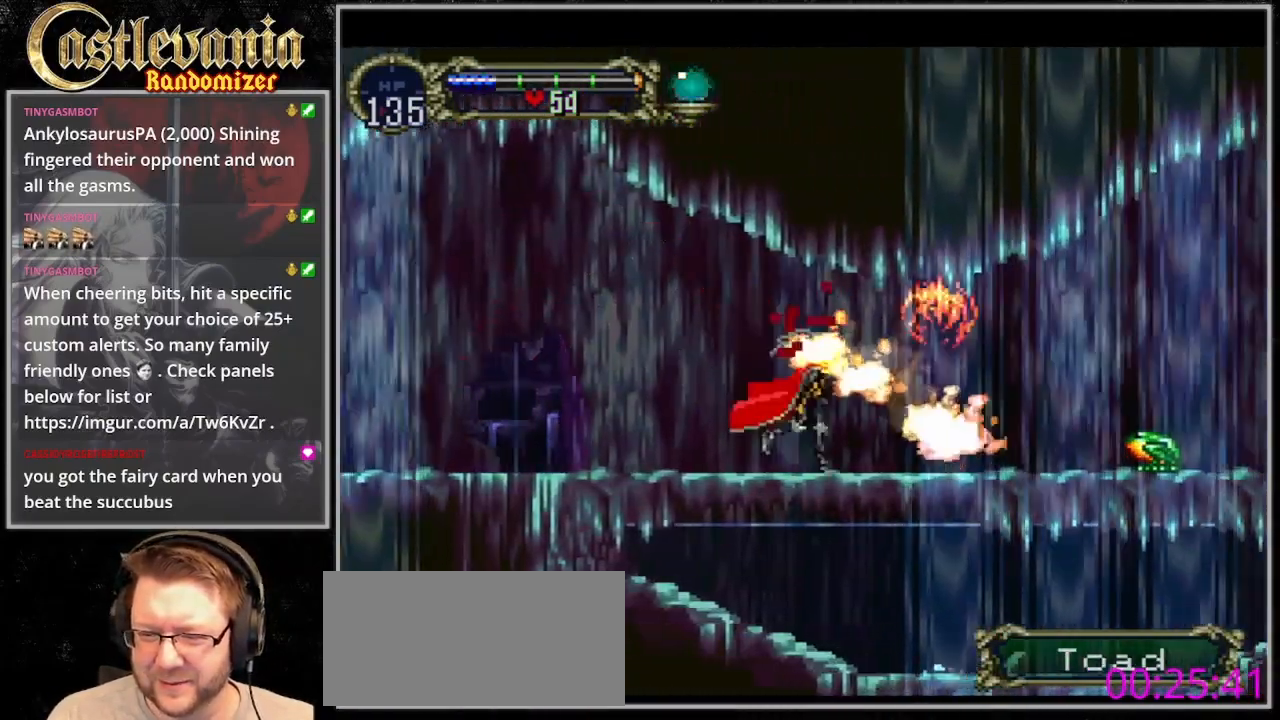
{"dt_ms": 500, "buttons": ["DPAD_RIGHT"], "events": [[233, "CROSS", "down"], [300, "CROSS", "up"], [367, "SQUARE", "down"], [467, "SQUARE", "up"]]}
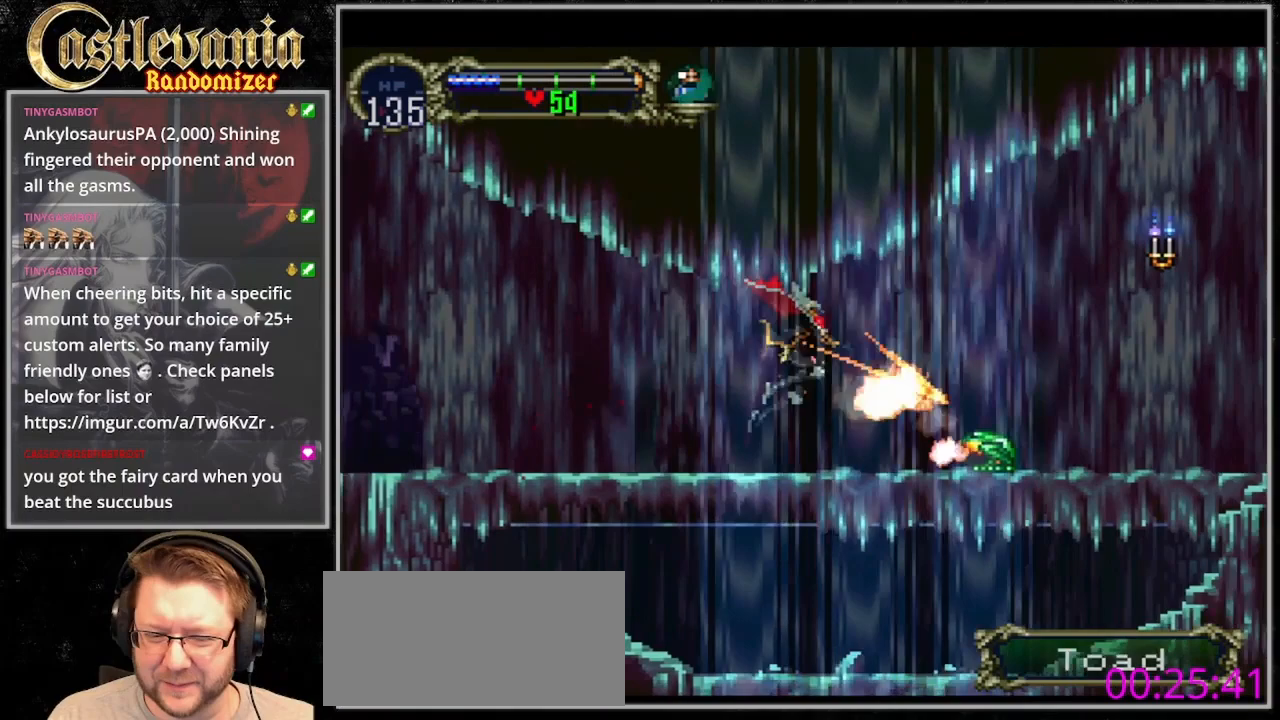
{"dt_ms": 500, "buttons": ["DPAD_RIGHT"], "events": []}
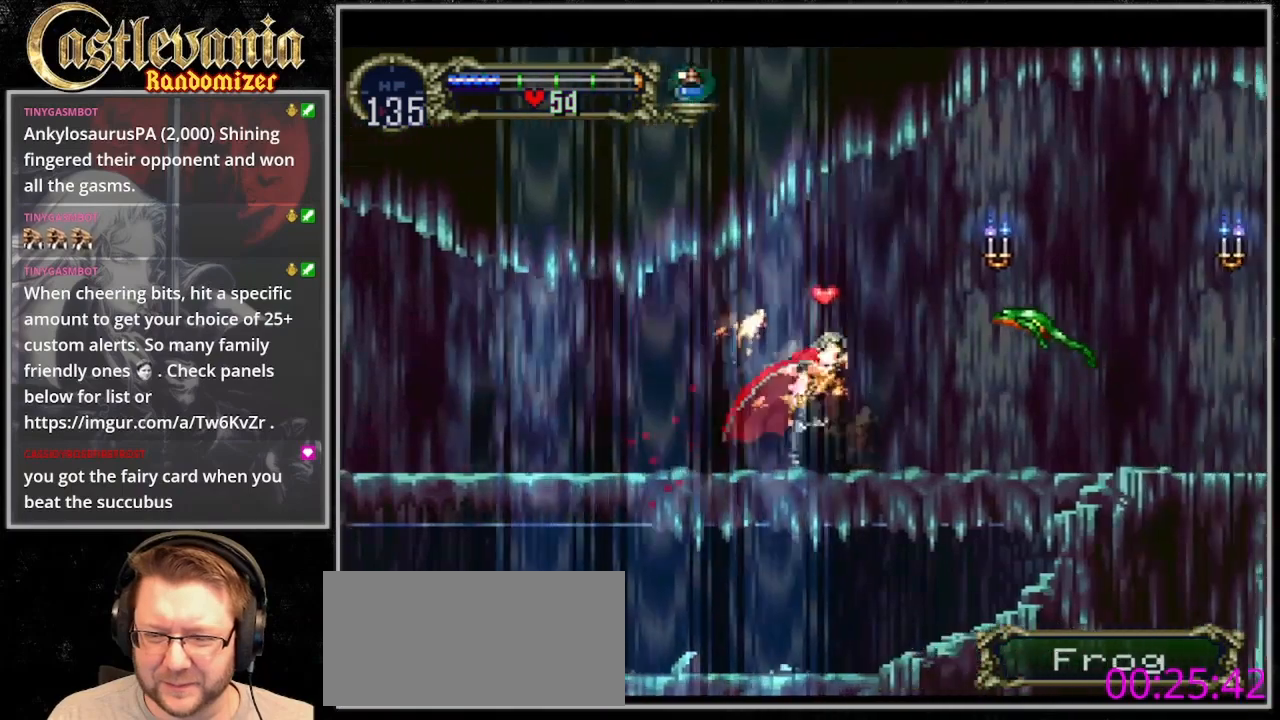
{"dt_ms": 500, "buttons": ["DPAD_RIGHT"], "events": [[33, "CROSS", "down"], [133, "CROSS", "up"], [200, "SQUARE", "down"], [267, "SQUARE", "up"]]}
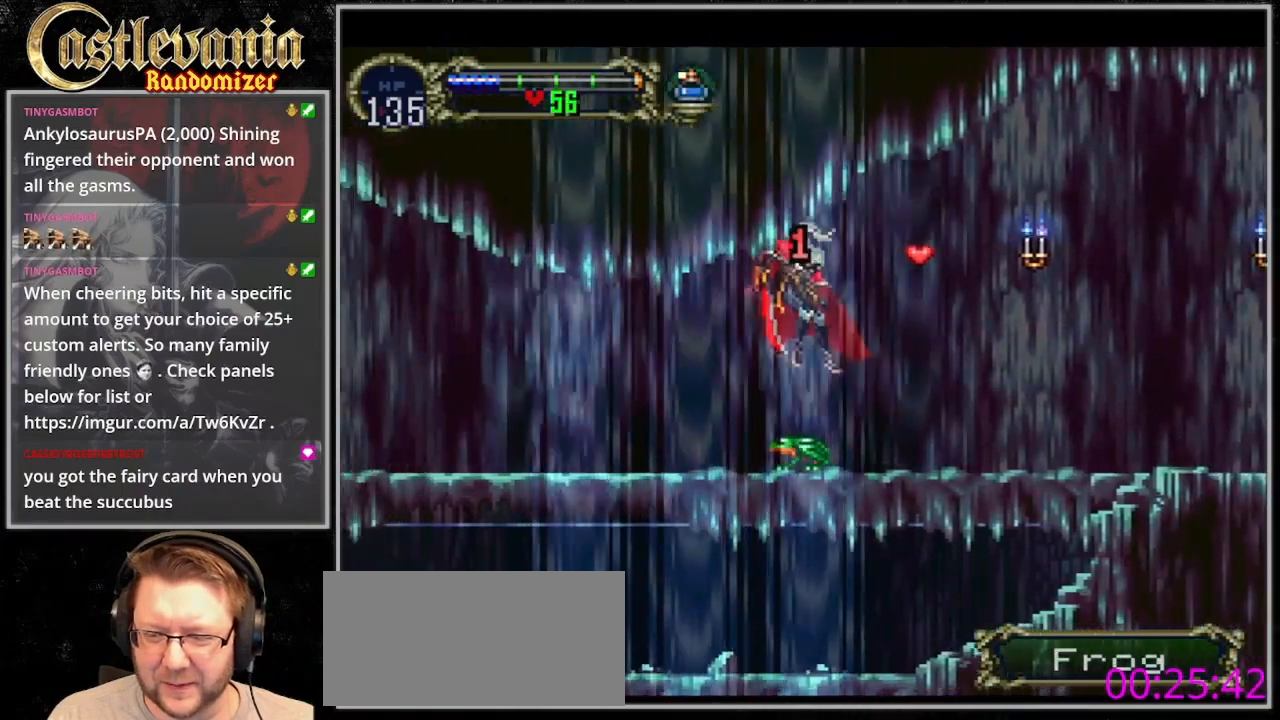
{"dt_ms": 1000, "buttons": ["DPAD_RIGHT"]}
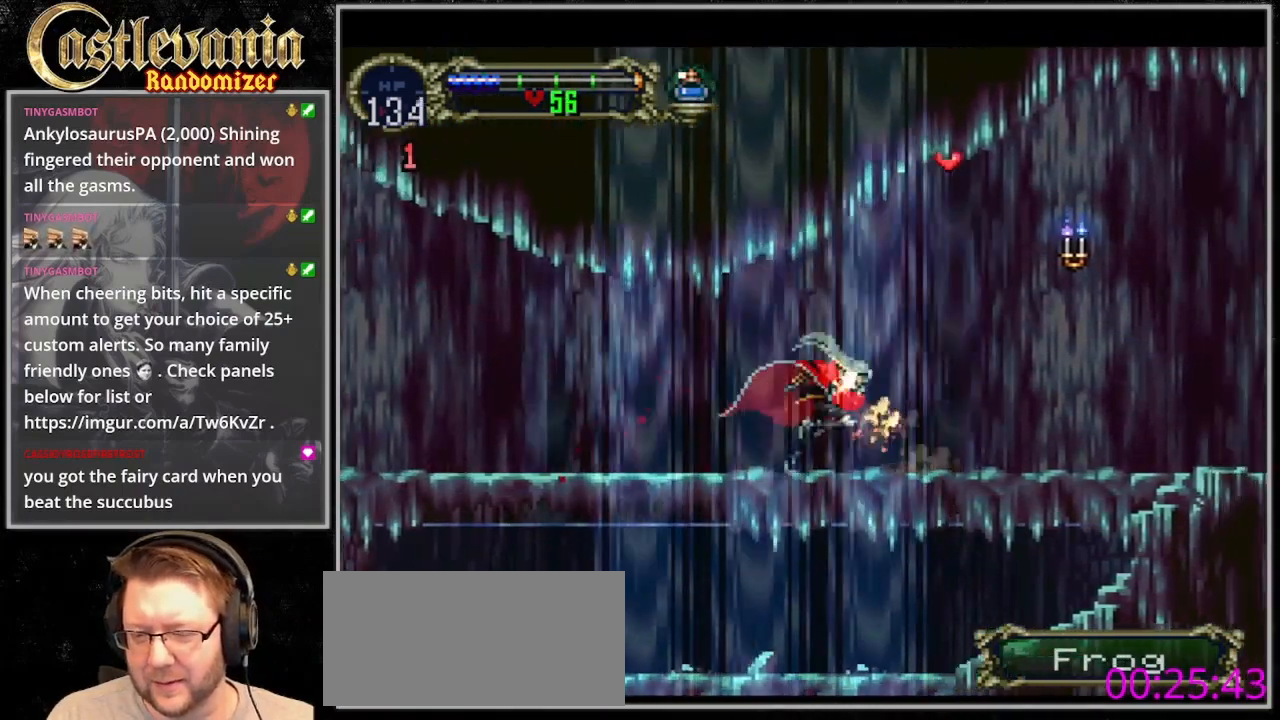
{"dt_ms": 500, "buttons": [], "events": [[100, "DPAD_RIGHT", "up"], [133, "DPAD_LEFT", "down"], [200, "TRIANGLE", "down"], [300, "DPAD_LEFT", "up"], [333, "TRIANGLE", "up"], [400, "TRIANGLE", "down"], [500, "TRIANGLE", "up"]]}
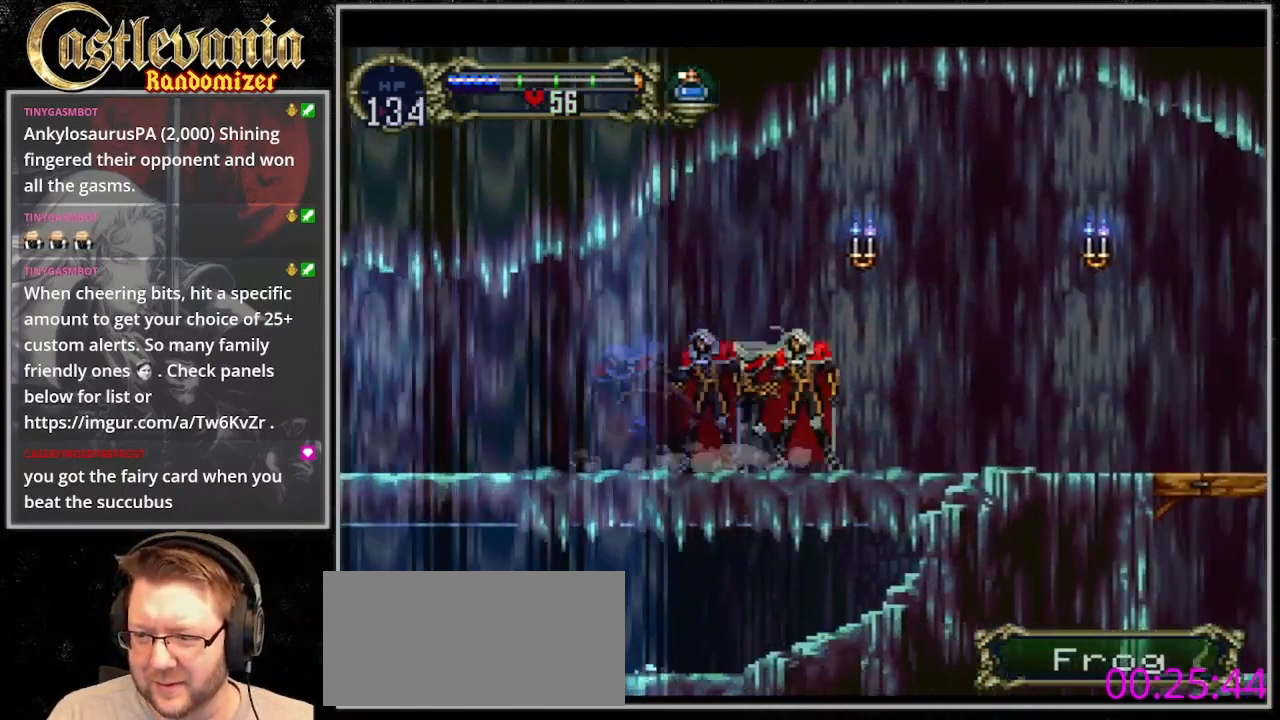
{"dt_ms": 500, "buttons": ["TRIANGLE"], "events": [[67, "TRIANGLE", "down"], [300, "TRIANGLE", "up"], [367, "TRIANGLE", "down"]]}
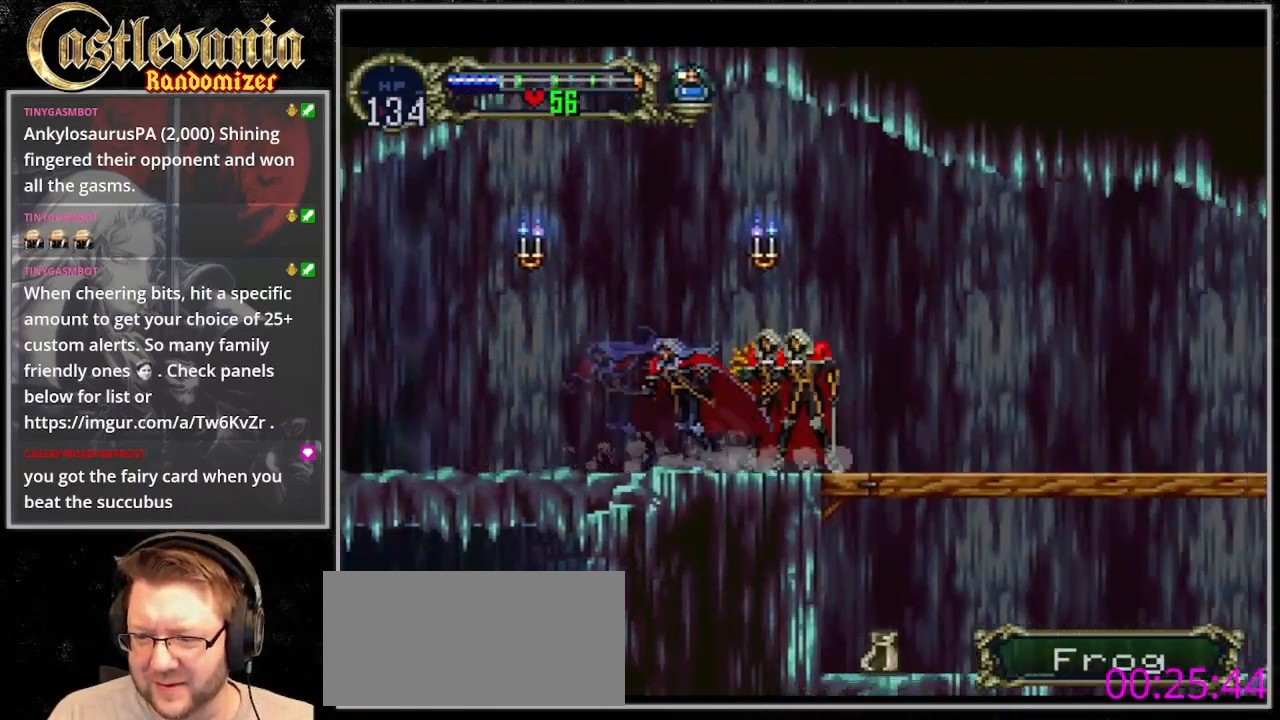
{"dt_ms": 500, "buttons": ["TRIANGLE"]}
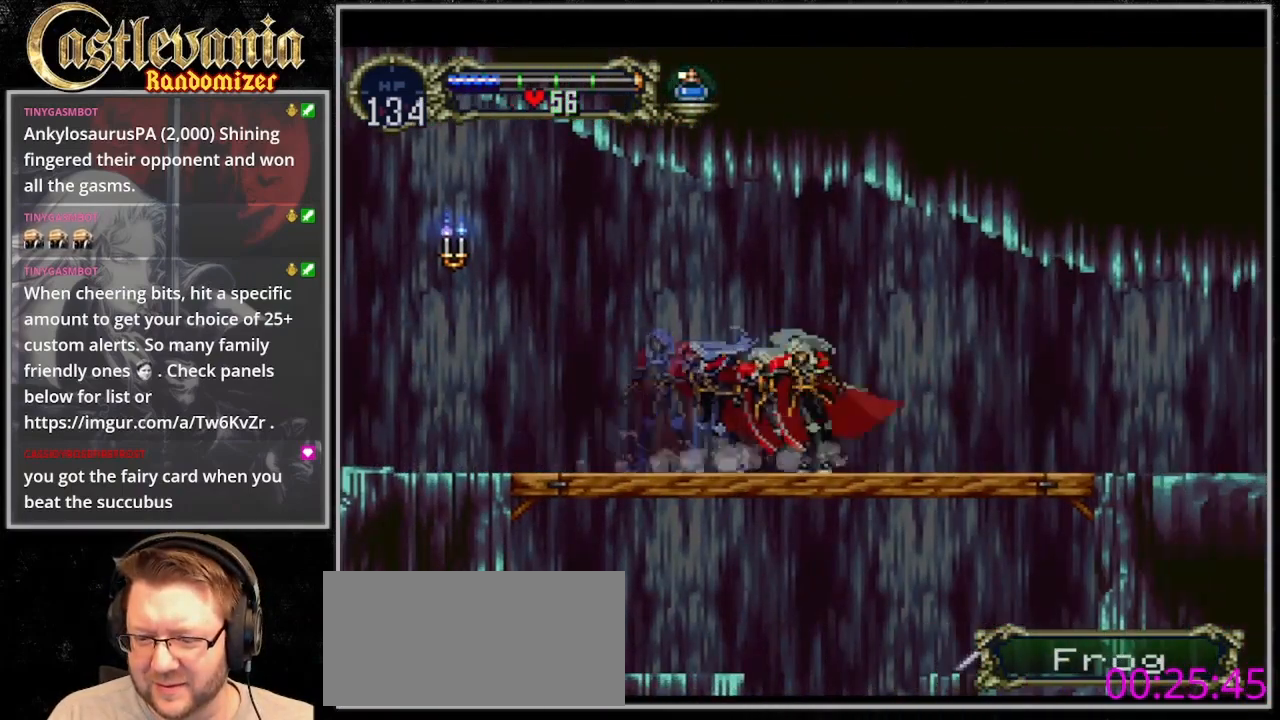
{"dt_ms": 500, "buttons": ["TRIANGLE"], "events": [[67, "TRIANGLE", "up"], [167, "TRIANGLE", "down"]]}
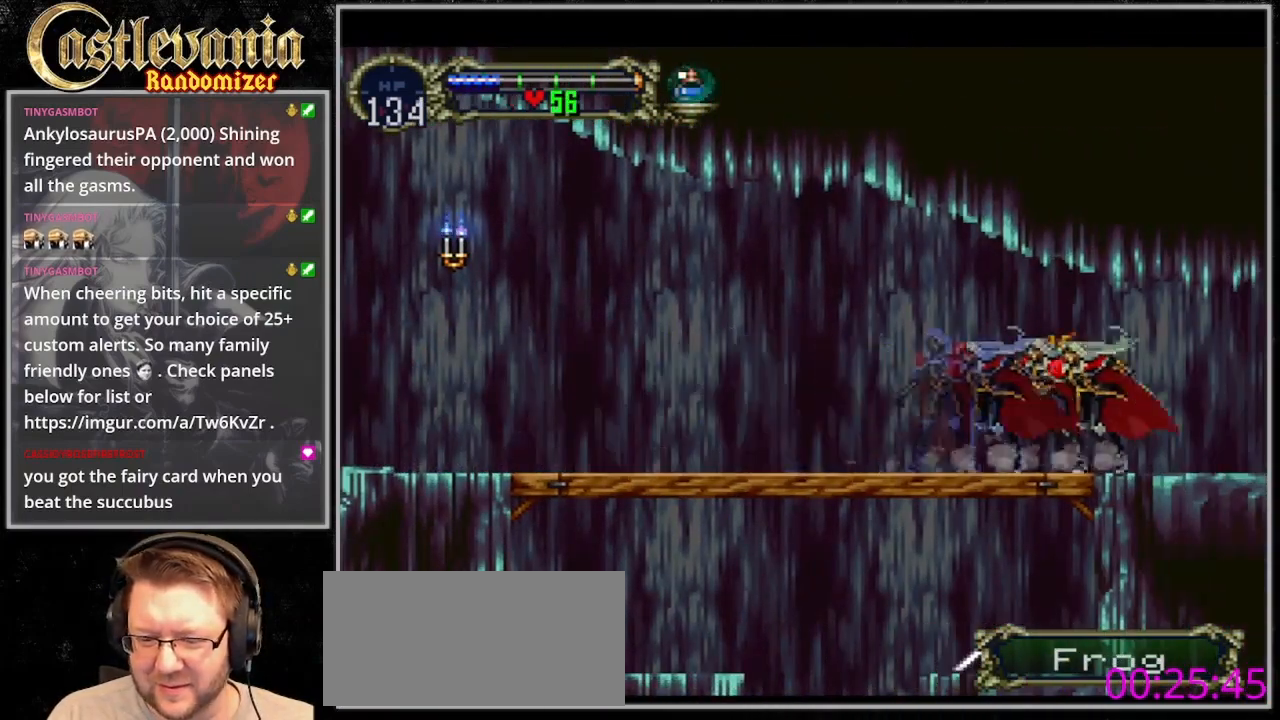
{"dt_ms": 500, "buttons": ["DPAD_RIGHT"], "events": [[233, "TRIANGLE", "up"], [333, "TRIANGLE", "down"], [433, "TRIANGLE", "up"], [467, "DPAD_RIGHT", "down"]]}
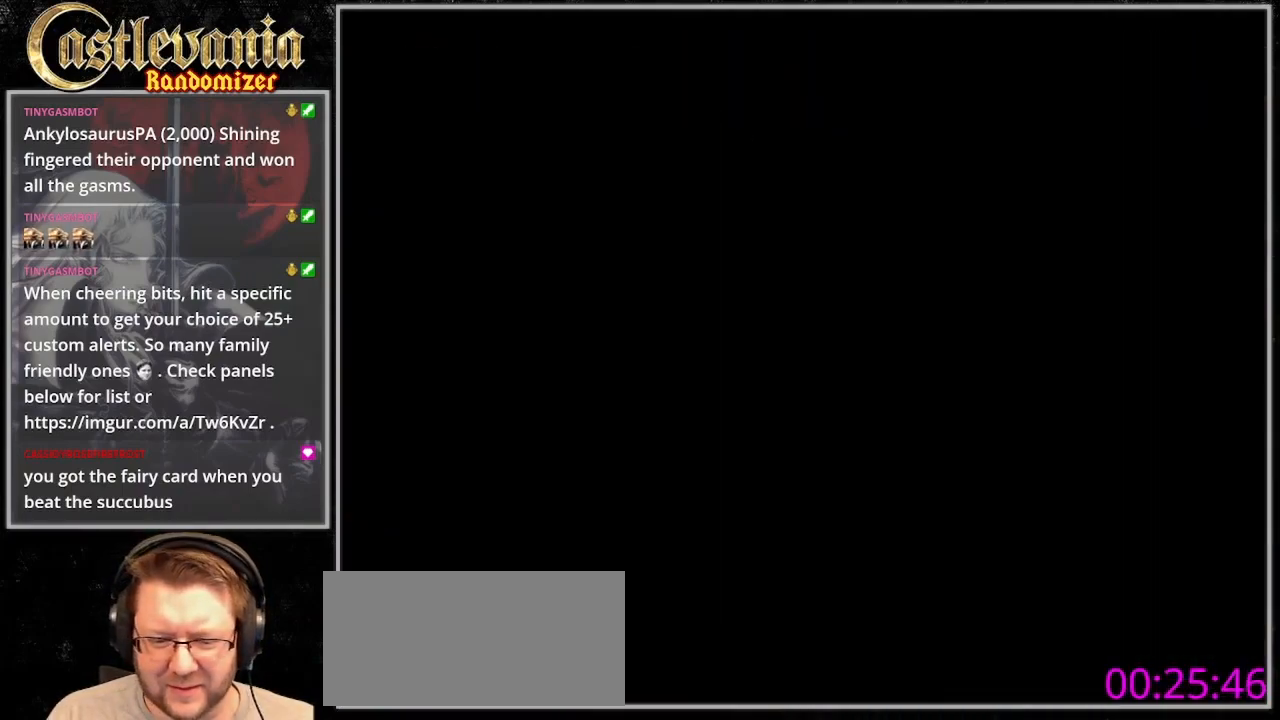
{"dt_ms": 500, "buttons": ["TRIANGLE"], "events": [[133, "TRIANGLE", "down"], [233, "TRIANGLE", "up"], [300, "TRIANGLE", "down"], [433, "TRIANGLE", "up"], [467, "DPAD_RIGHT", "up"], [500, "TRIANGLE", "down"]]}
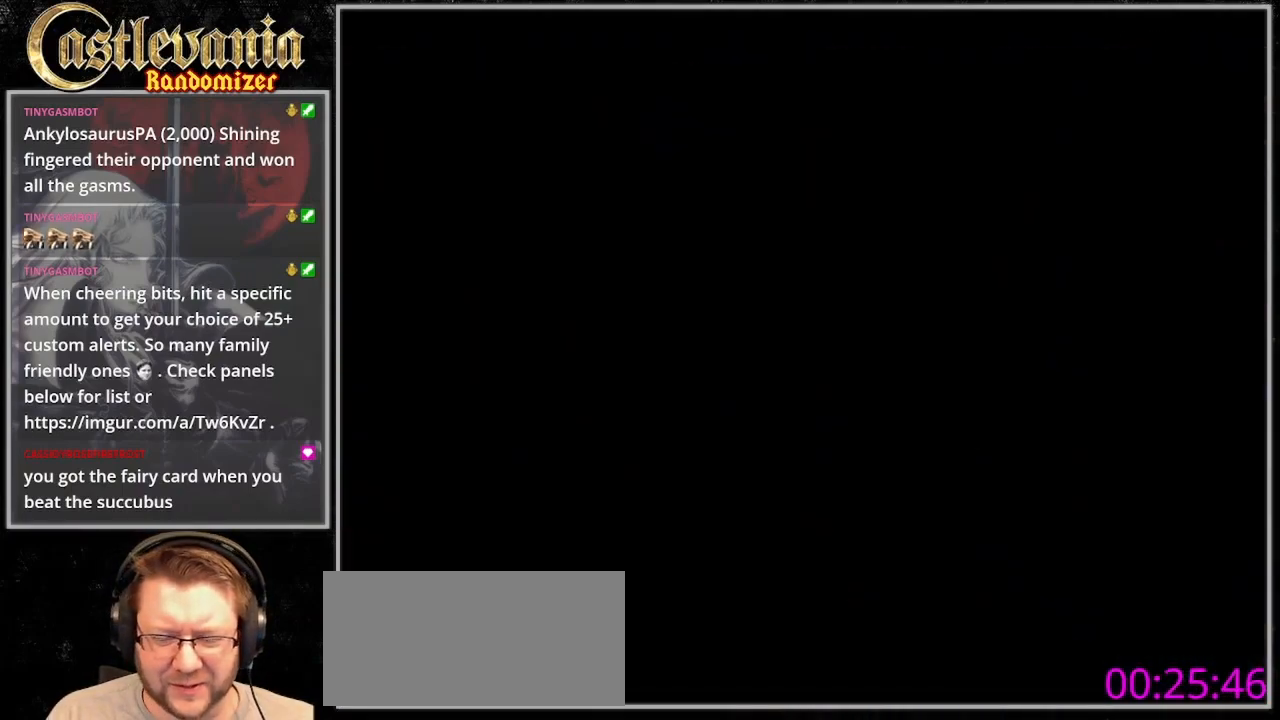
{"dt_ms": 500, "buttons": ["TRIANGLE"], "events": [[100, "TRIANGLE", "up"], [167, "TRIANGLE", "down"], [267, "TRIANGLE", "up"], [333, "TRIANGLE", "down"], [433, "TRIANGLE", "up"], [500, "TRIANGLE", "down"]]}
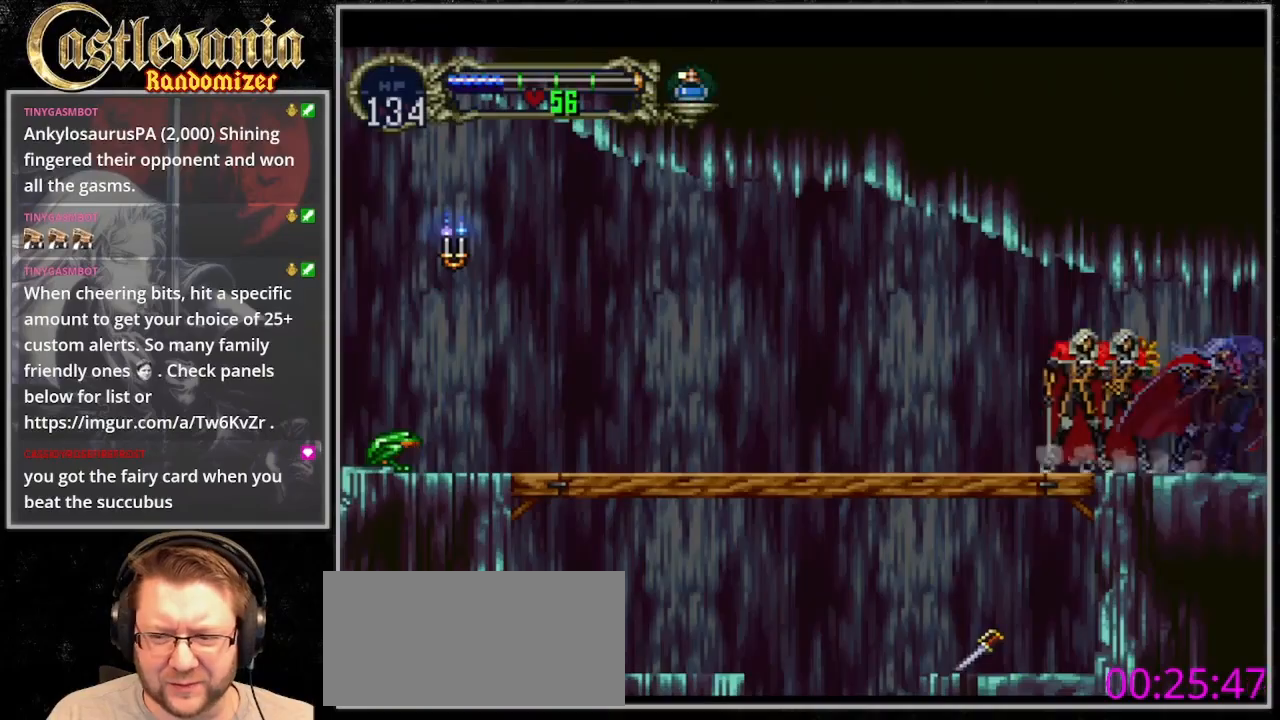
{"dt_ms": 500, "buttons": ["DPAD_LEFT"], "events": [[300, "TRIANGLE", "up"], [367, "TRIANGLE", "down"], [433, "TRIANGLE", "up"], [467, "DPAD_LEFT", "down"]]}
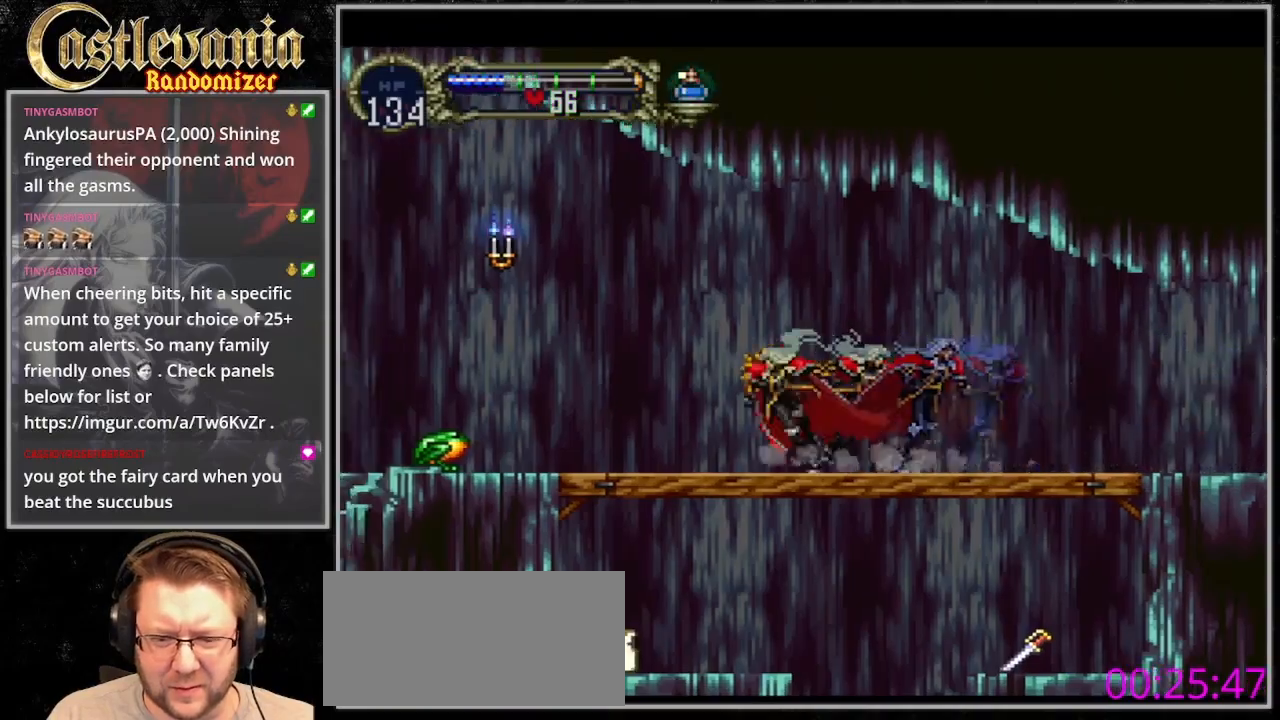
{"dt_ms": 500, "buttons": ["DPAD_LEFT"], "events": [[100, "CROSS", "down"], [167, "CROSS", "up"], [300, "SQUARE", "down"], [400, "SQUARE", "up"]]}
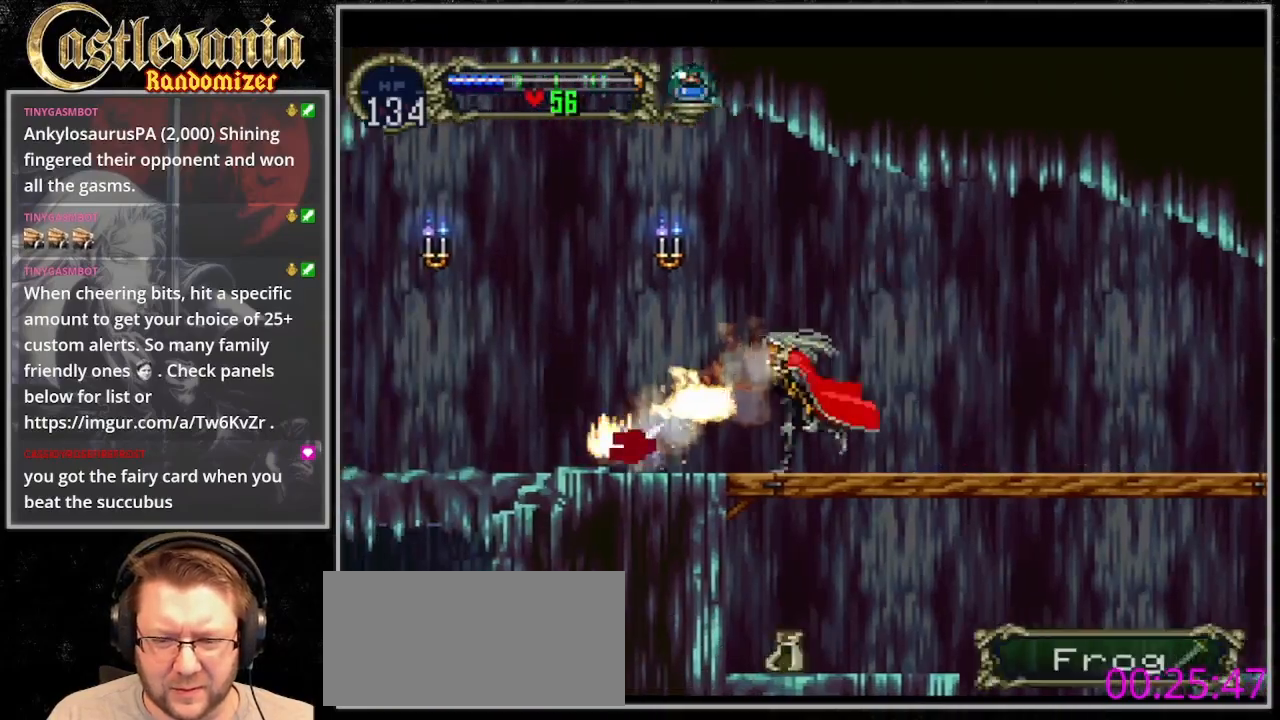
{"dt_ms": 500, "buttons": ["DPAD_LEFT"], "events": []}
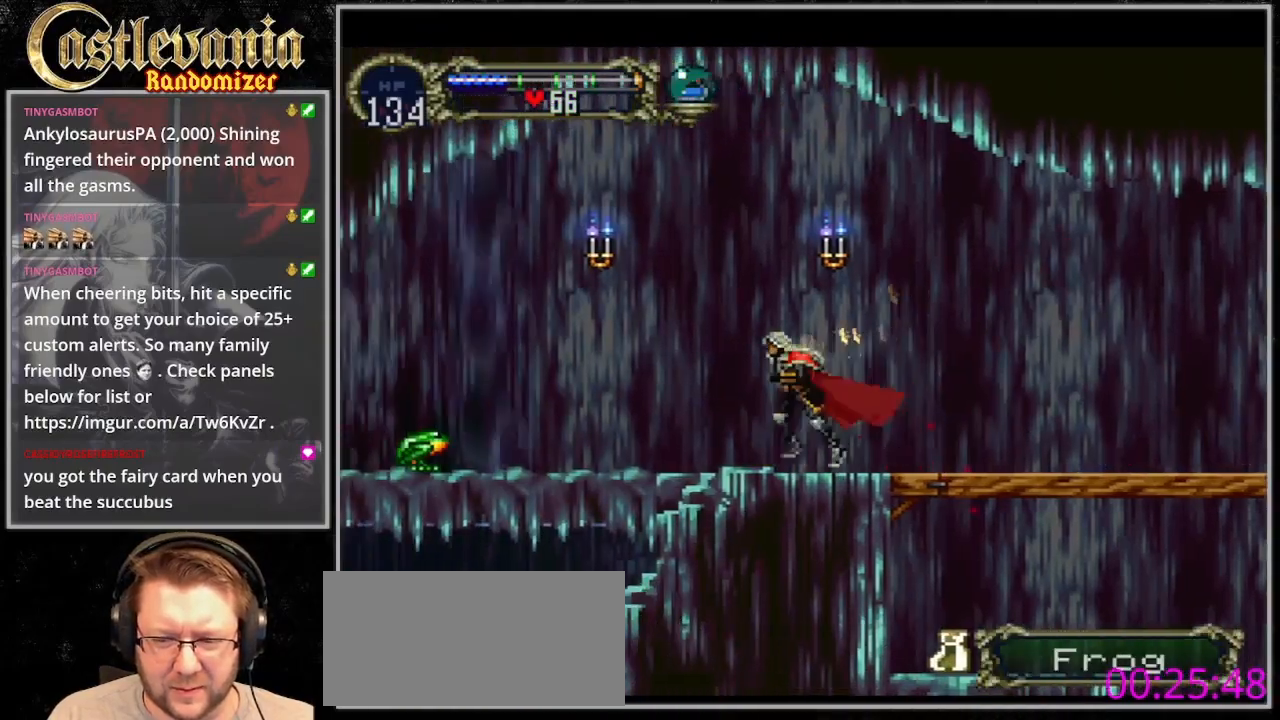
{"dt_ms": 500, "buttons": ["DPAD_LEFT"], "events": [[33, "CROSS", "down"], [100, "CROSS", "up"], [233, "SQUARE", "down"], [333, "SQUARE", "up"]]}
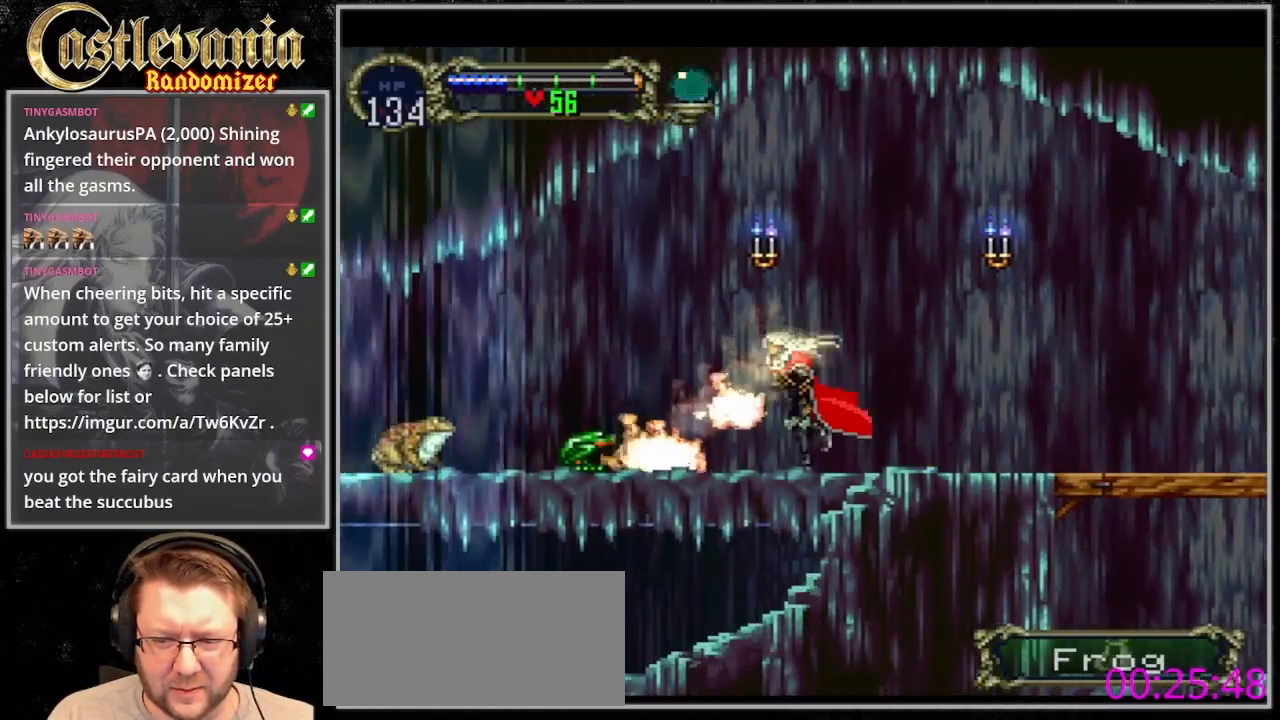
{"dt_ms": 500, "buttons": [], "events": [[167, "CROSS", "down"], [233, "CROSS", "up"], [333, "SQUARE", "down"], [433, "SQUARE", "up"], [500, "DPAD_LEFT", "up"]]}
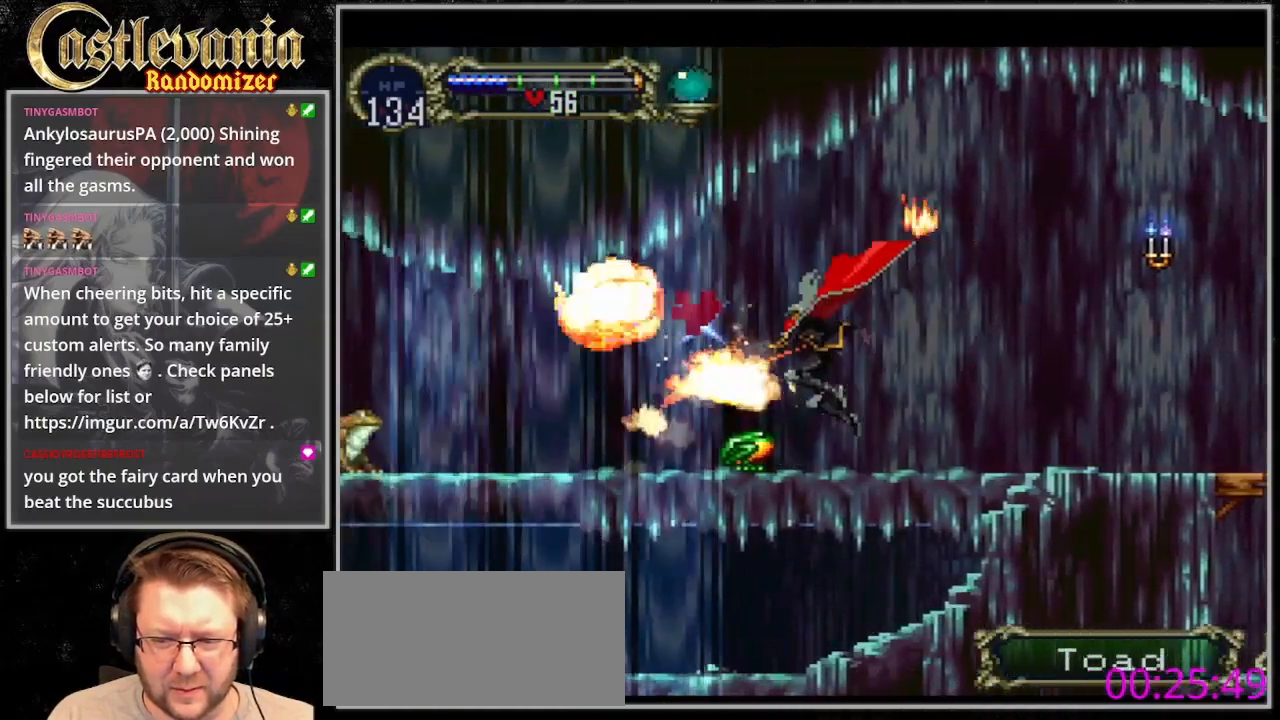
{"dt_ms": 500, "buttons": ["DPAD_LEFT"]}
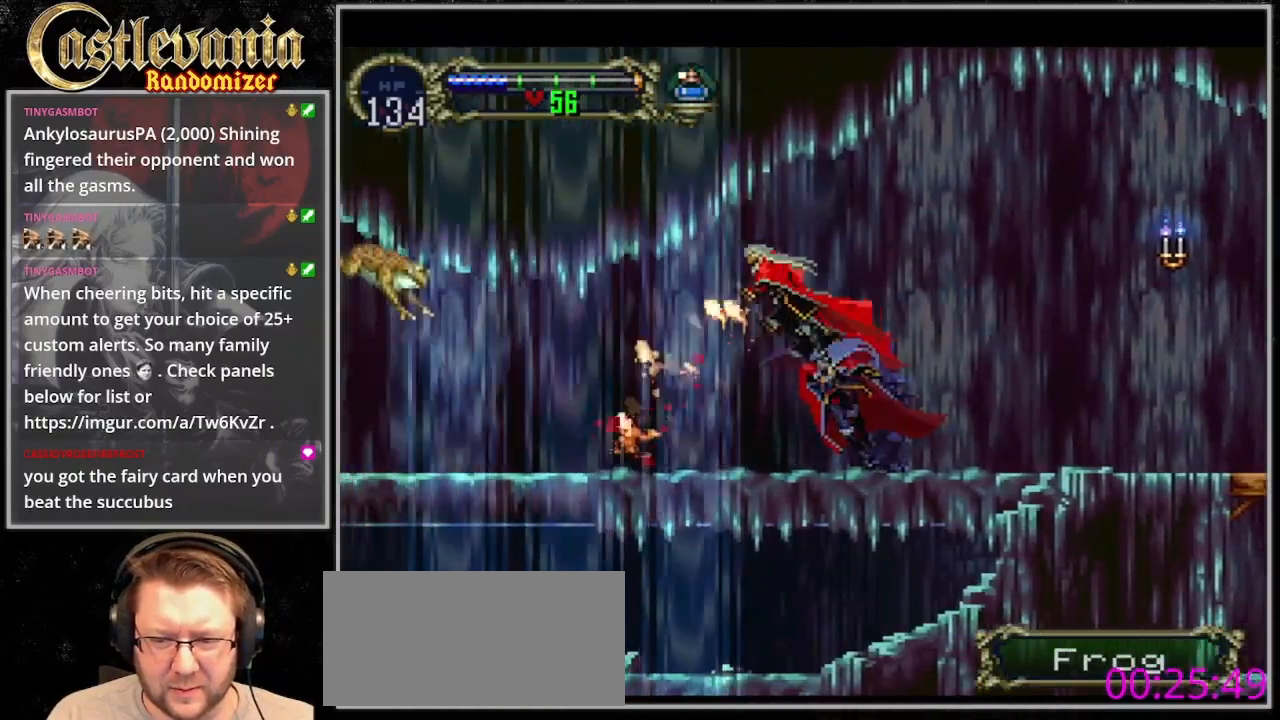
{"dt_ms": 500, "buttons": ["DPAD_RIGHT"], "events": [[167, "SQUARE", "down"], [200, "DPAD_LEFT", "up"], [300, "SQUARE", "up"], [333, "DPAD_RIGHT", "down"]]}
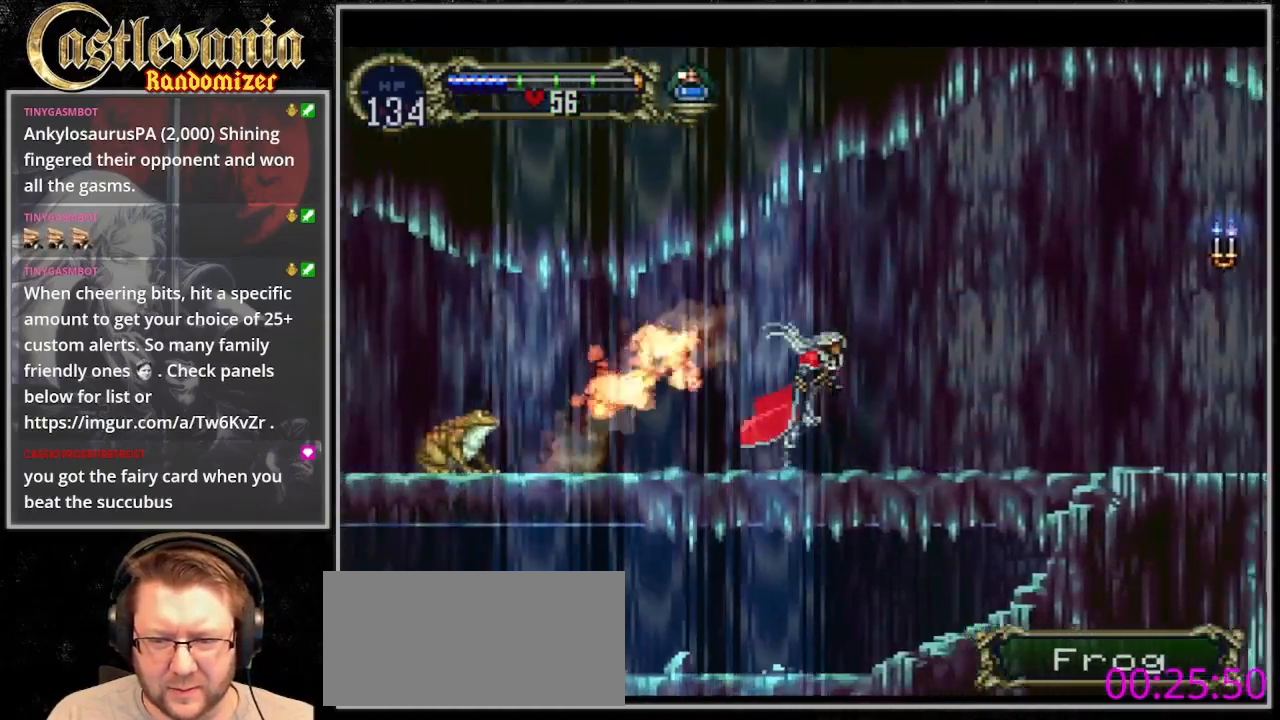
{"dt_ms": 1000, "buttons": ["DPAD_LEFT"], "events": [[100, "CROSS", "down"], [133, "DPAD_LEFT", "down"], [133, "DPAD_RIGHT", "up"], [200, "CROSS", "up"], [467, "SQUARE", "down"], [533, "DPAD_LEFT", "up"], [567, "DPAD_RIGHT", "down"], [567, "SQUARE", "up"], [833, "CROSS", "down"], [900, "DPAD_LEFT", "down"], [900, "DPAD_RIGHT", "up"], [933, "CROSS", "up"]]}
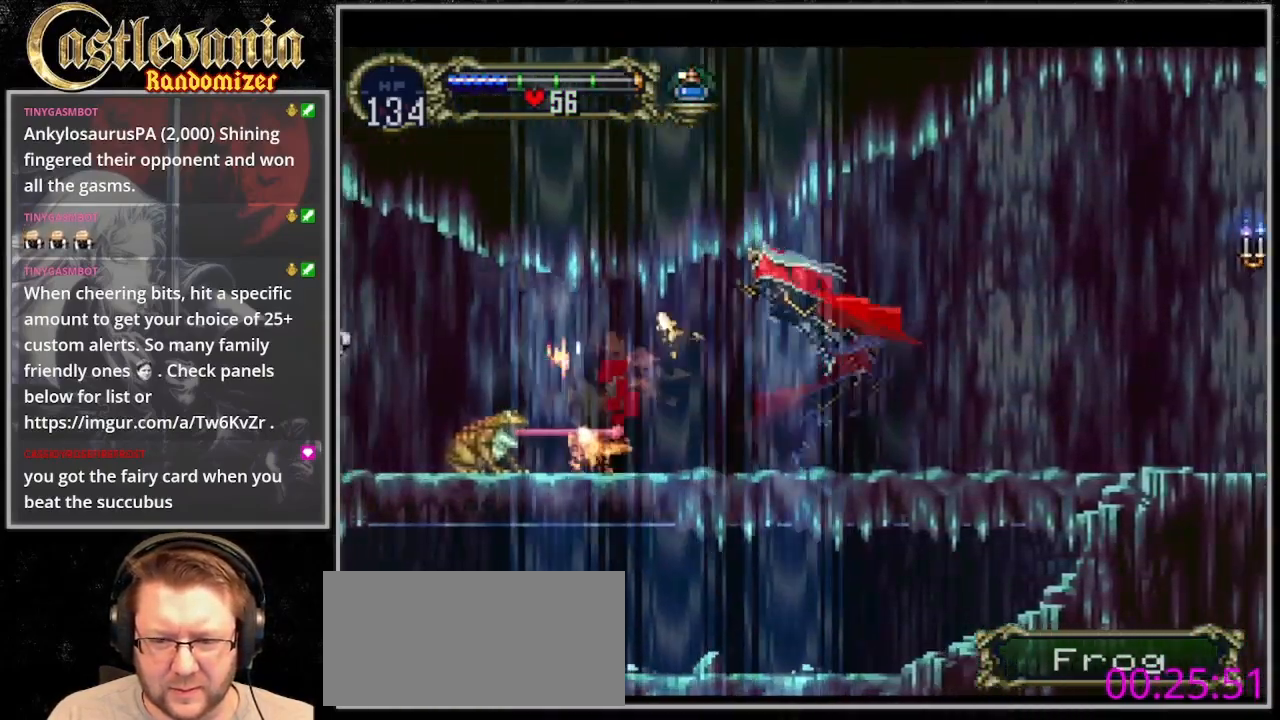
{"dt_ms": 500, "buttons": ["DPAD_RIGHT"], "events": [[200, "SQUARE", "down"], [300, "DPAD_LEFT", "up"], [300, "DPAD_RIGHT", "down"], [300, "SQUARE", "up"]]}
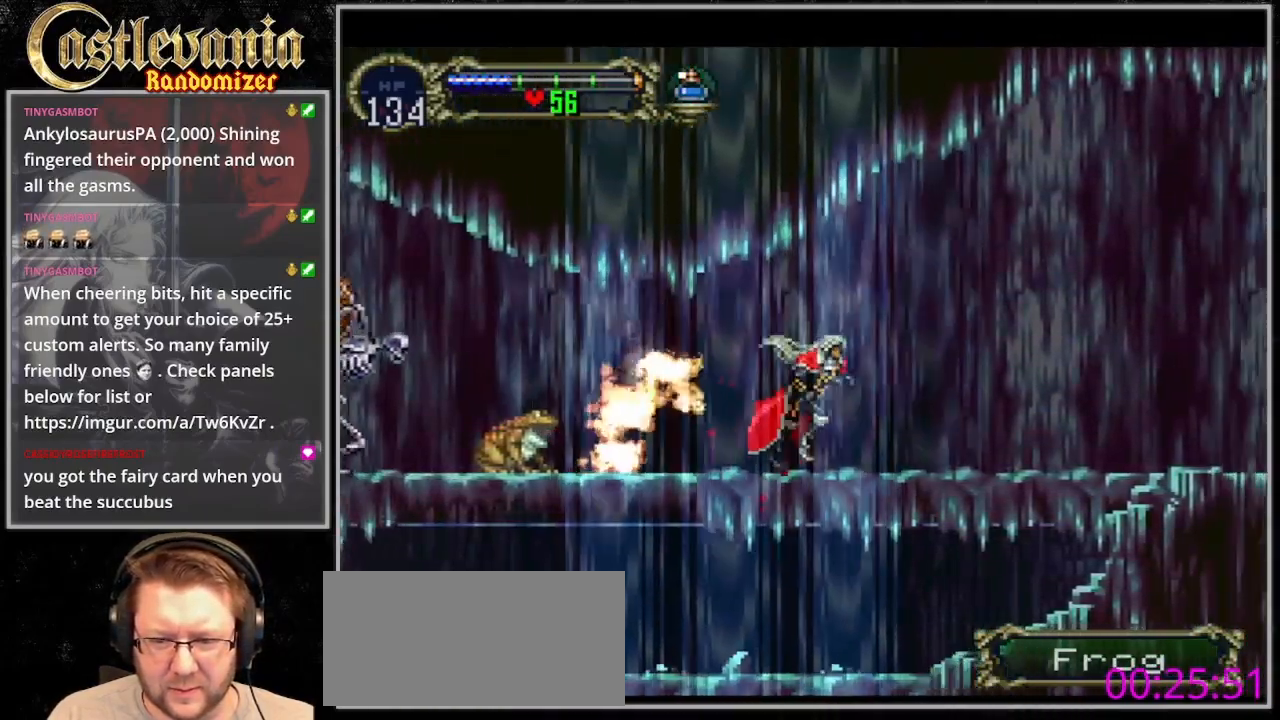
{"dt_ms": 500, "buttons": [], "events": [[233, "DPAD_RIGHT", "up"], [267, "DPAD_LEFT", "down"], [333, "DPAD_LEFT", "up"], [333, "DPAD_RIGHT", "down"], [500, "DPAD_RIGHT", "up"]]}
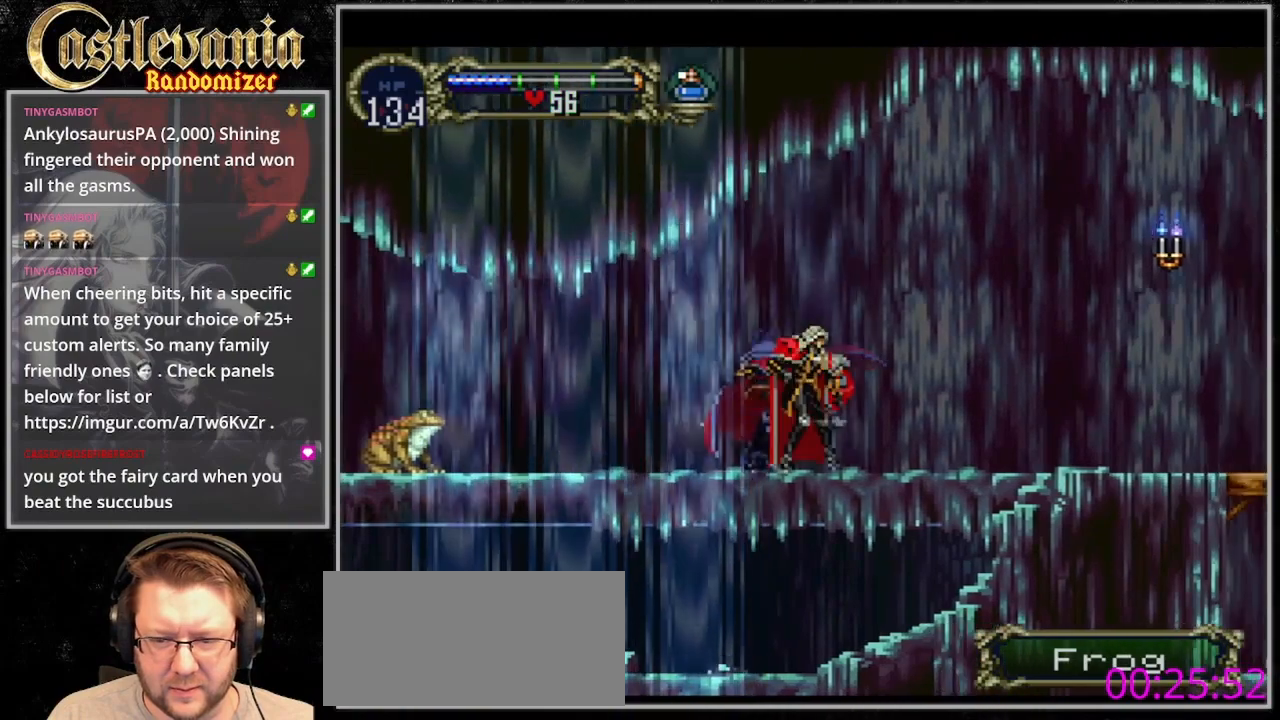
{"dt_ms": 500, "buttons": ["DPAD_LEFT"], "events": [[267, "DPAD_RIGHT", "down"], [400, "DPAD_RIGHT", "up"], [500, "DPAD_LEFT", "down"]]}
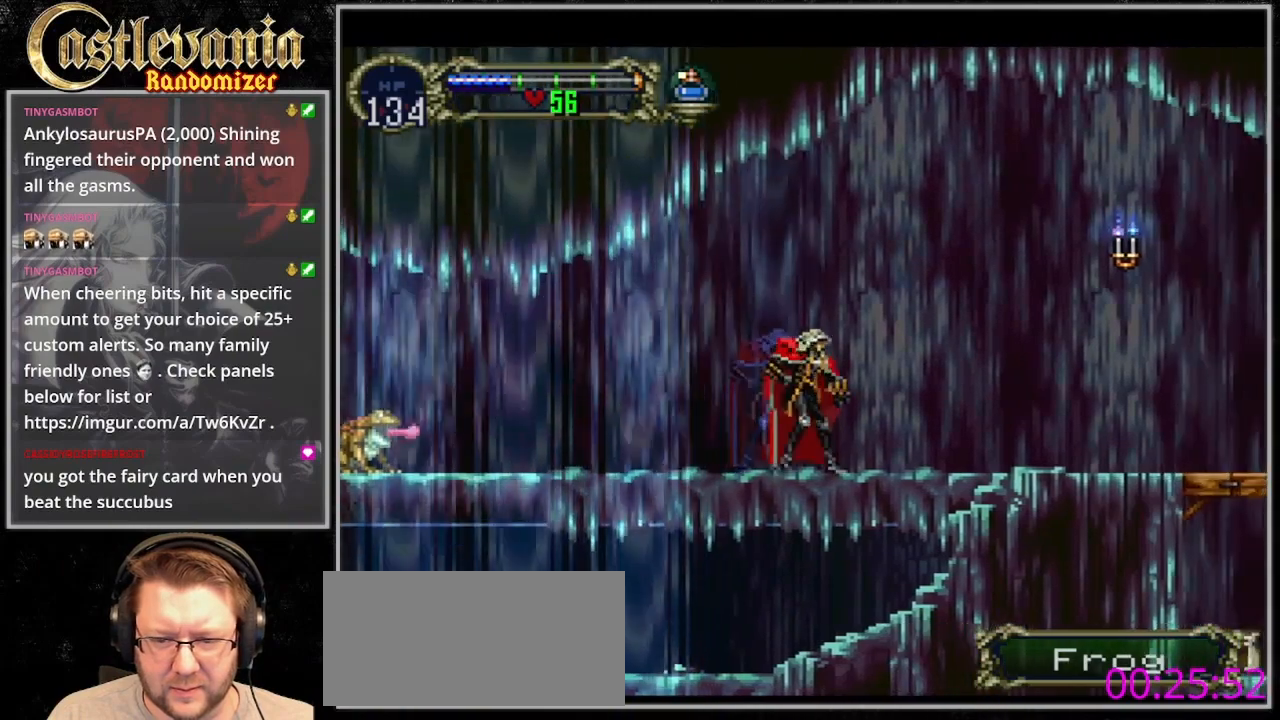
{"dt_ms": 500, "buttons": [], "events": [[133, "DPAD_LEFT", "up"]]}
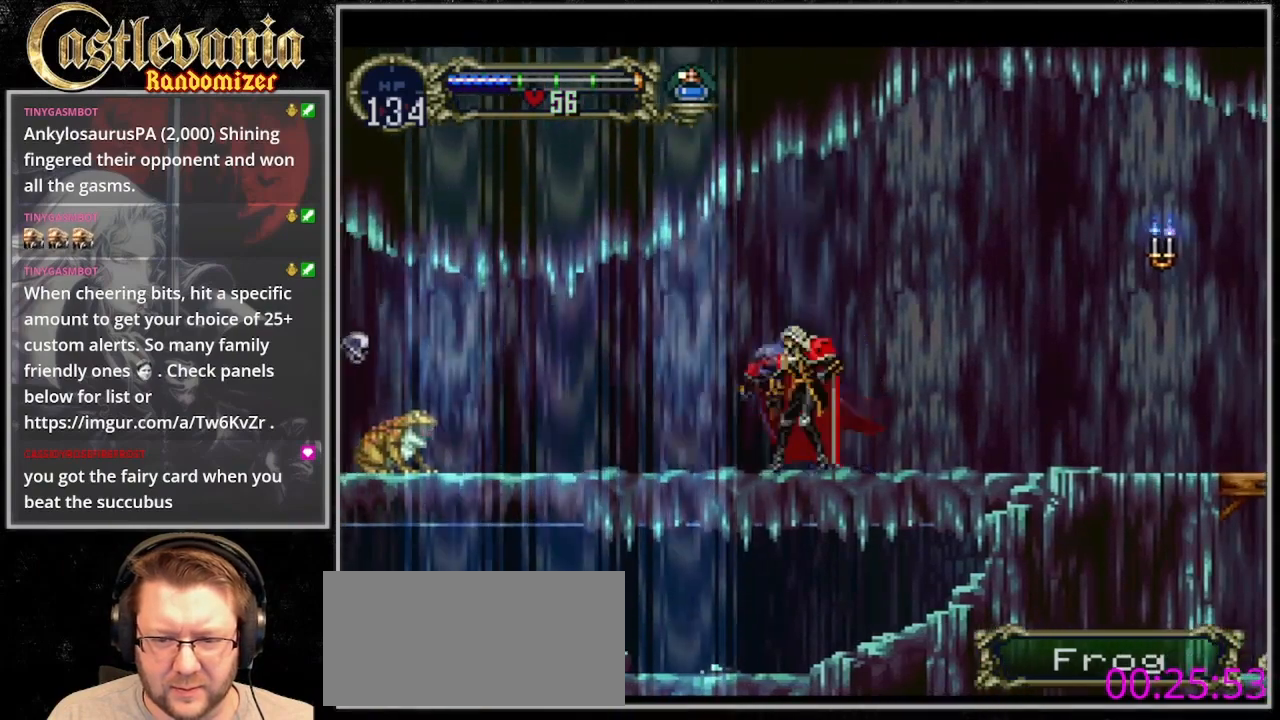
{"dt_ms": 500, "buttons": [], "events": [[67, "DPAD_RIGHT", "down"], [200, "DPAD_RIGHT", "up"], [267, "DPAD_RIGHT", "down"], [367, "DPAD_RIGHT", "up"]]}
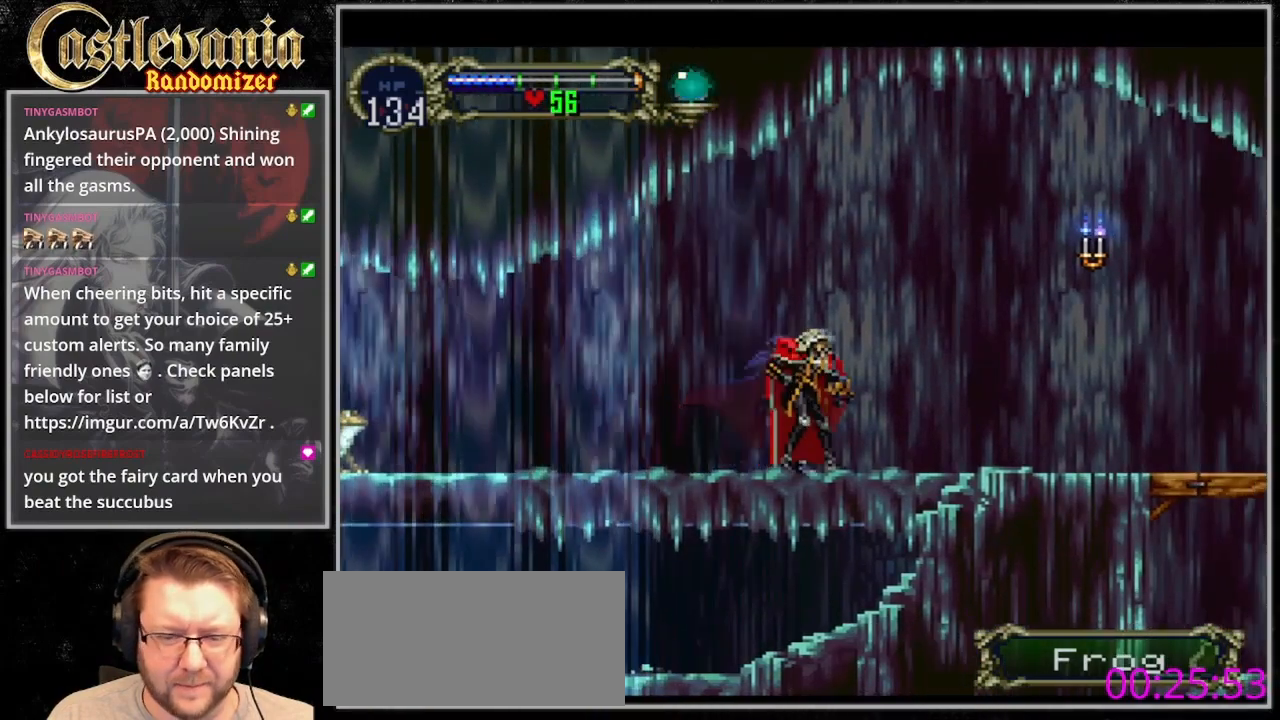
{"dt_ms": 500, "buttons": [], "events": []}
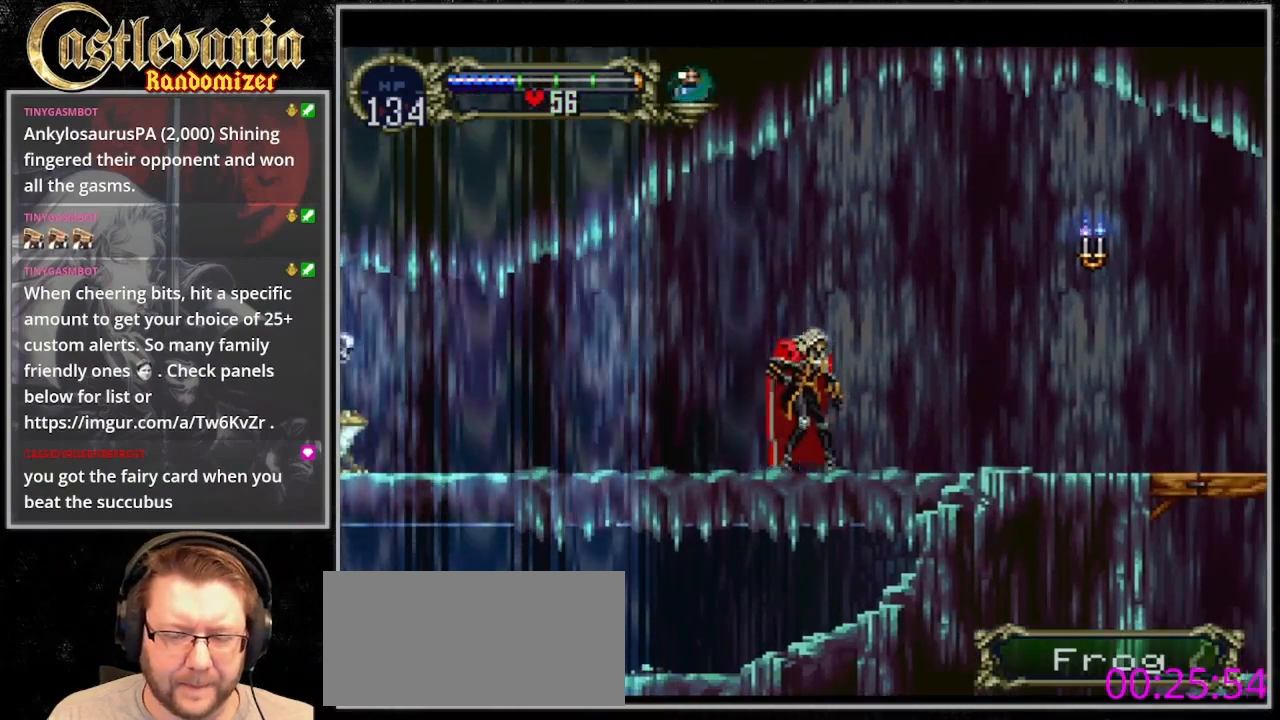
{"dt_ms": 500, "buttons": [], "events": []}
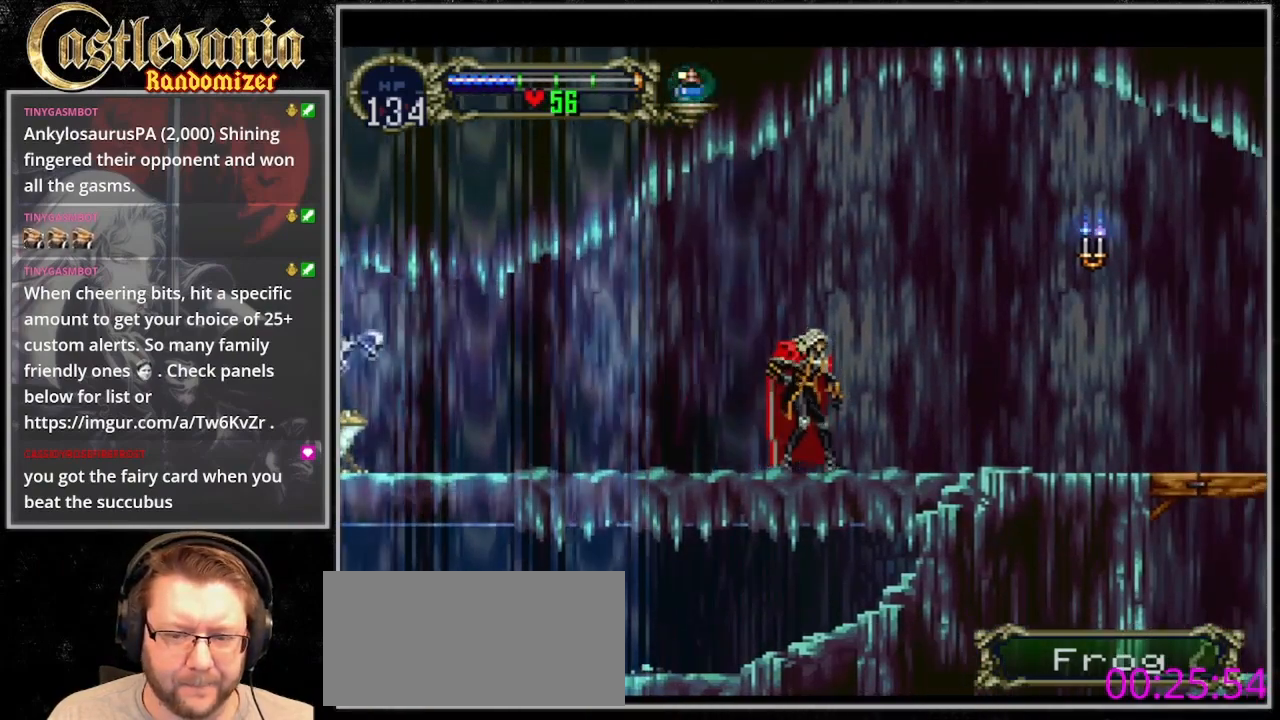
{"dt_ms": 500, "buttons": [], "events": [[67, "DPAD_RIGHT", "down"], [167, "DPAD_RIGHT", "up"]]}
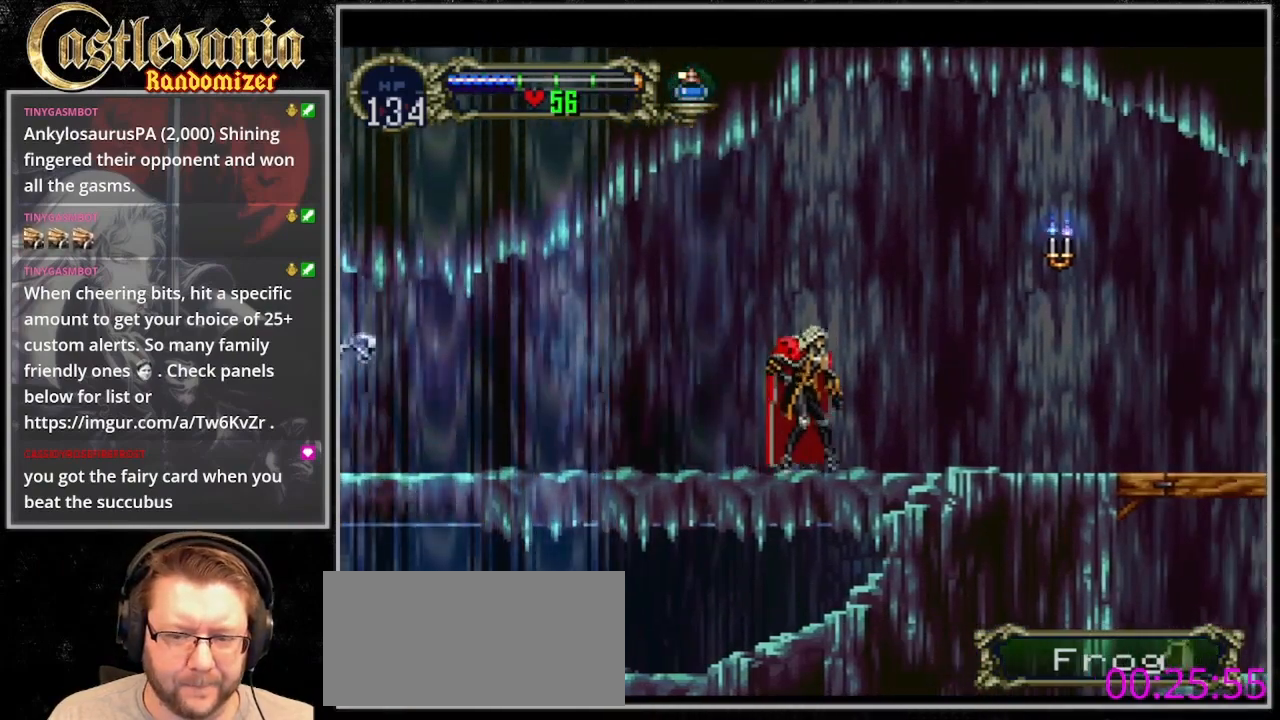
{"dt_ms": 500, "buttons": [], "events": []}